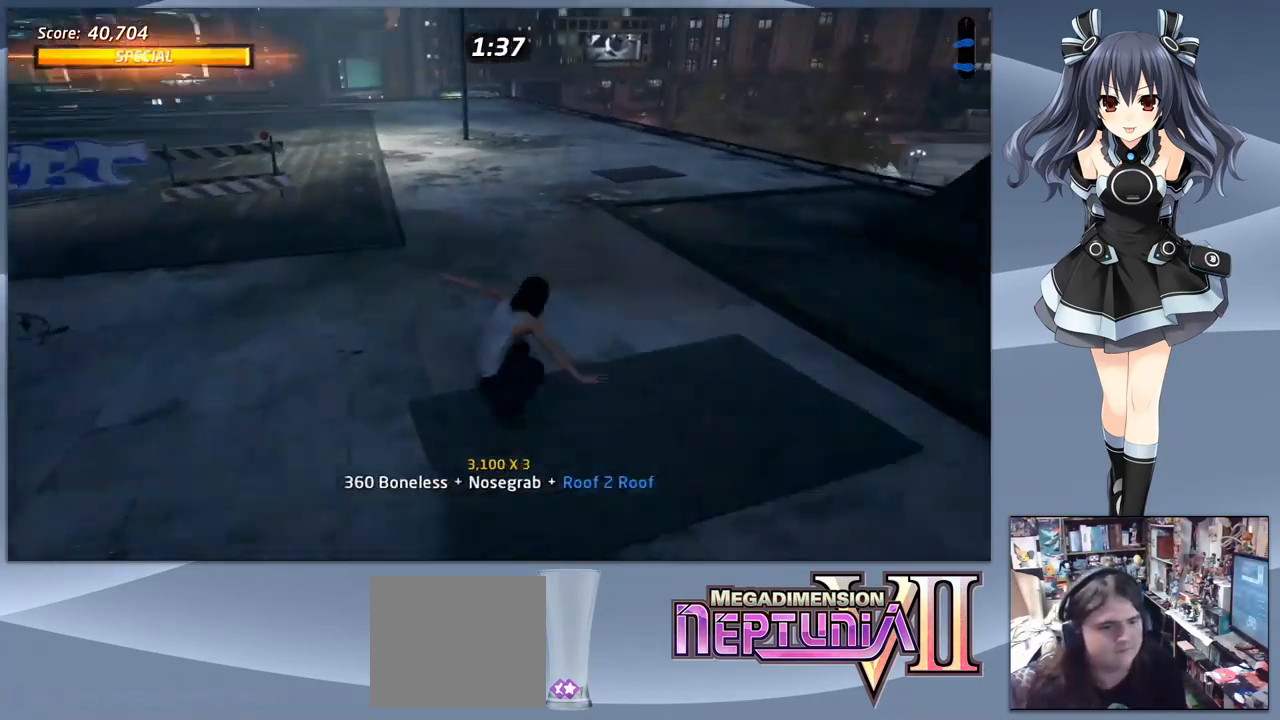
Gameplay with a controller (PlayStation layout); each line is a JSON object with the inputs held at the frame after it. "events" lists button and stick changes between this image and that frame as [ms after this image, input, new state], when the widget could be followed in between. Not read: left_stick.
{"buttons": ["CROSS", "DPAD_DOWN", "DPAD_LEFT"], "right_stick": "center", "events": [[367, "DPAD_LEFT", "down"]]}
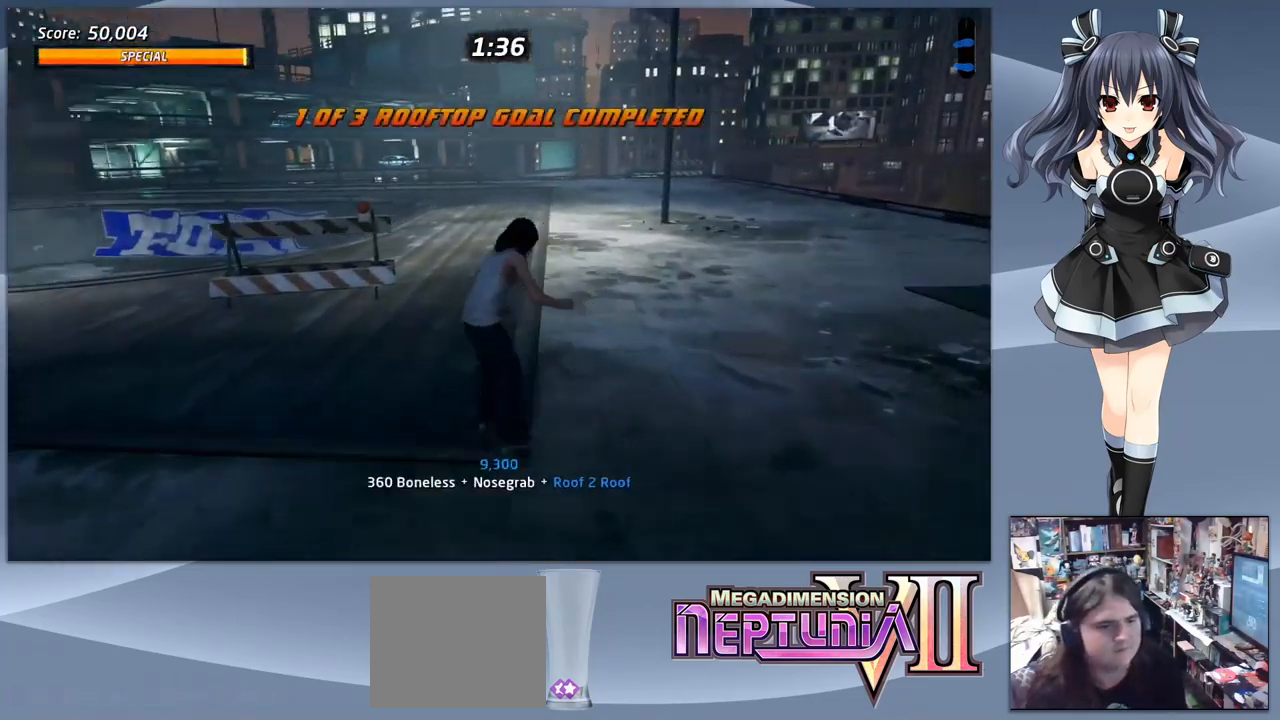
{"buttons": ["CROSS", "DPAD_DOWN", "DPAD_LEFT"], "right_stick": "center", "events": []}
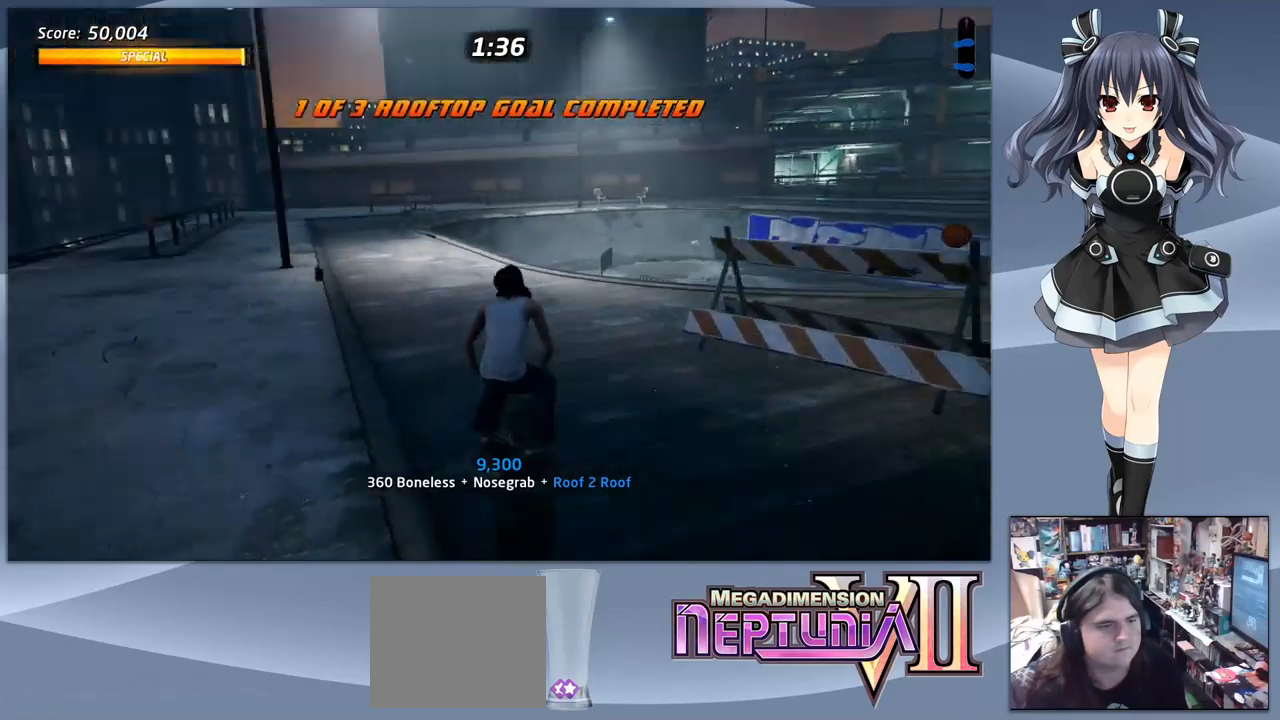
{"buttons": ["CROSS", "DPAD_DOWN", "DPAD_LEFT"], "right_stick": "center", "events": []}
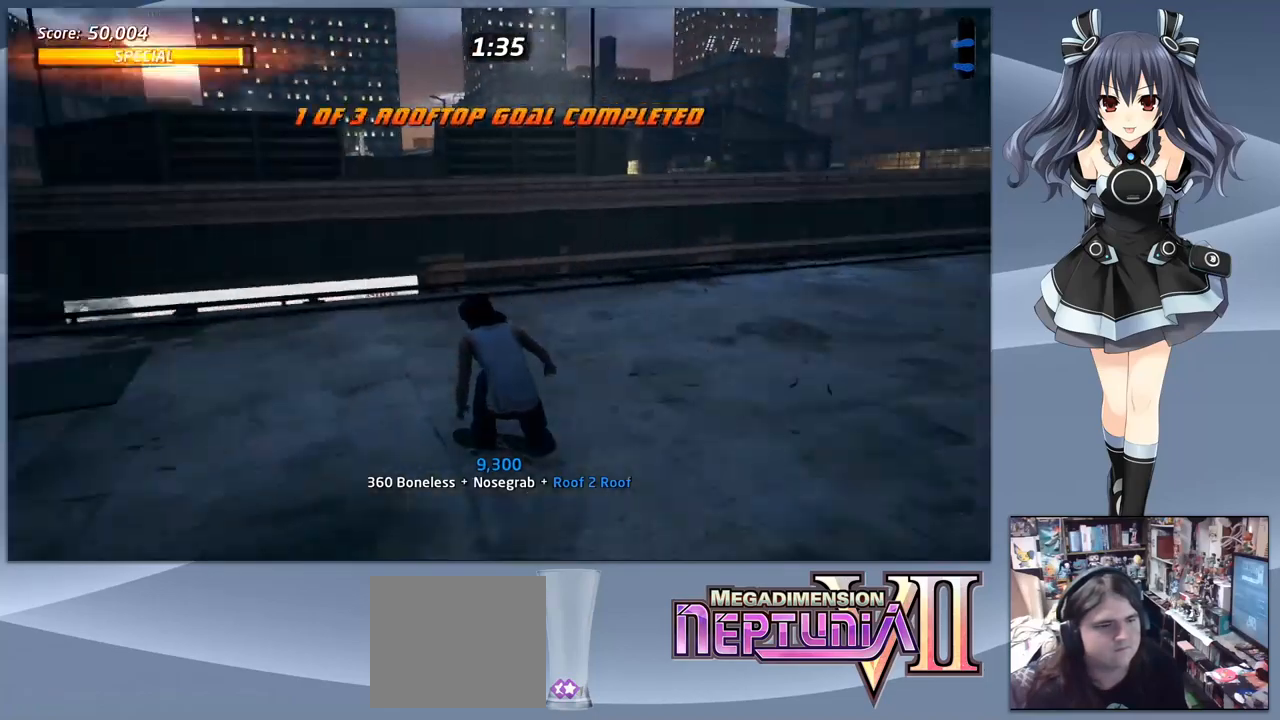
{"buttons": ["CROSS", "DPAD_DOWN"], "right_stick": "center", "events": [[67, "DPAD_LEFT", "up"]]}
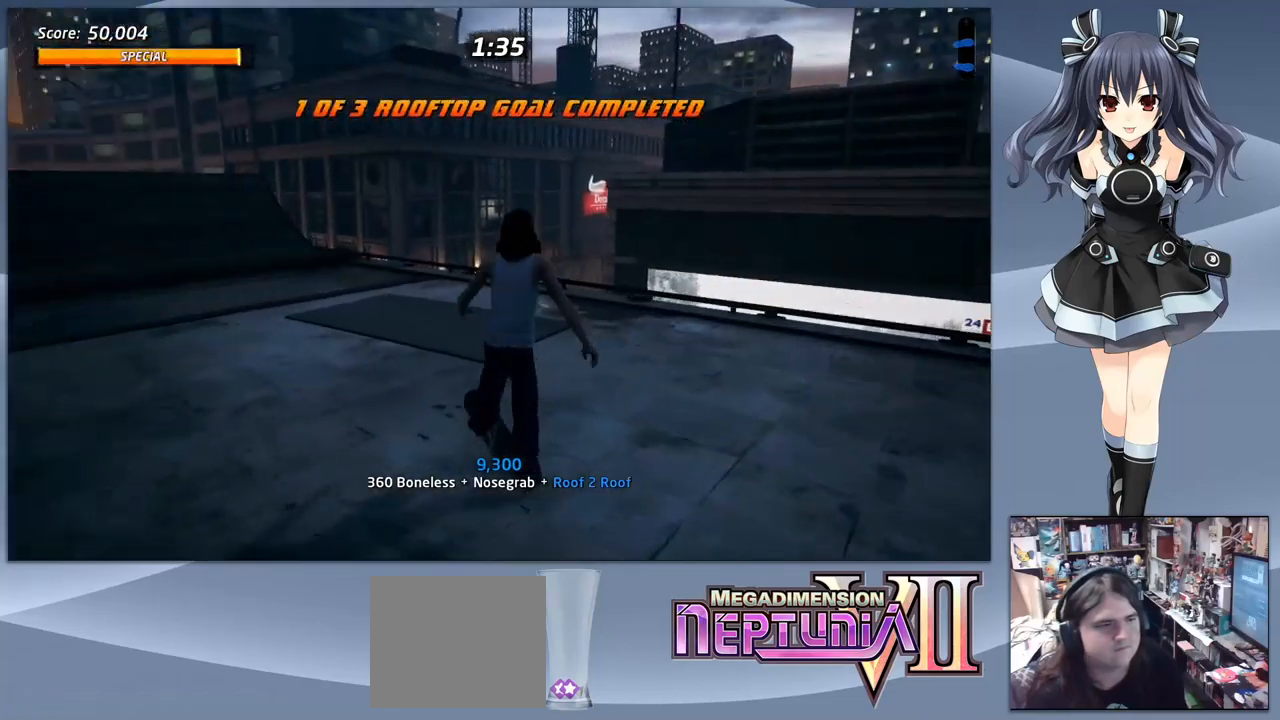
{"buttons": ["CROSS"], "right_stick": "center", "events": [[34, "DPAD_LEFT", "down"], [200, "DPAD_LEFT", "up"], [334, "DPAD_DOWN", "up"]]}
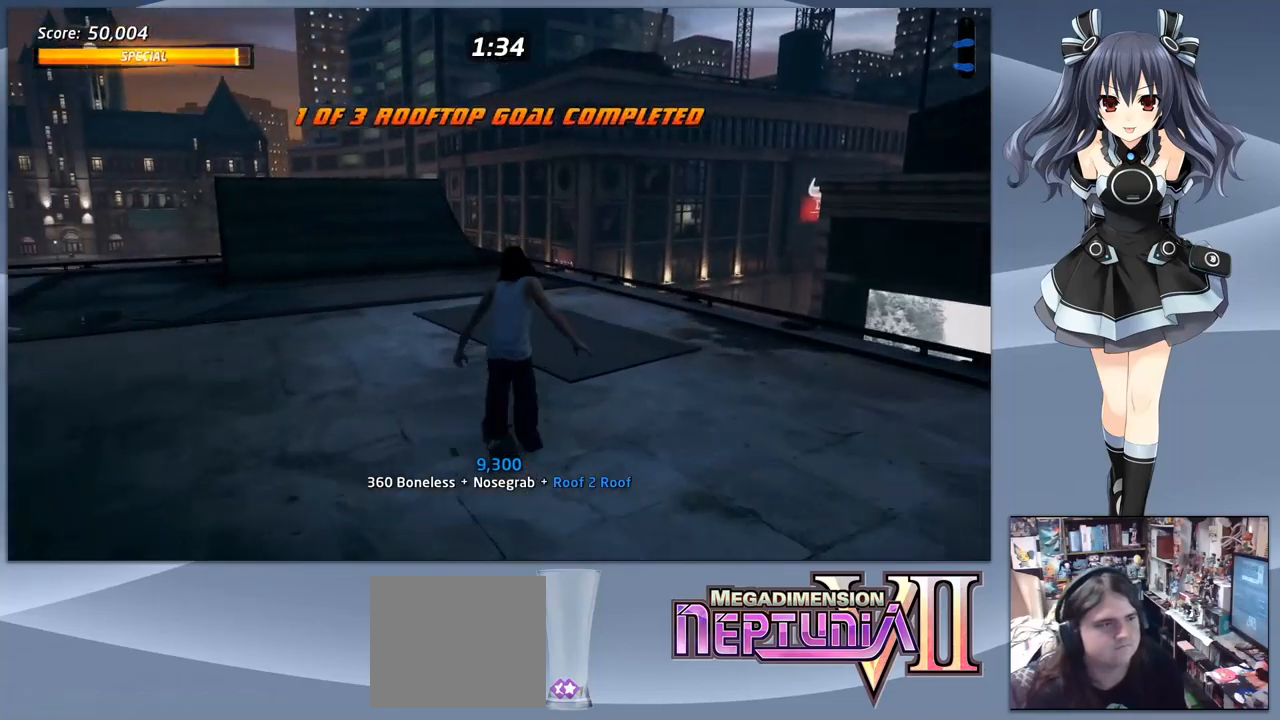
{"buttons": ["CROSS", "DPAD_DOWN"], "right_stick": "center", "events": [[134, "DPAD_DOWN", "down"]]}
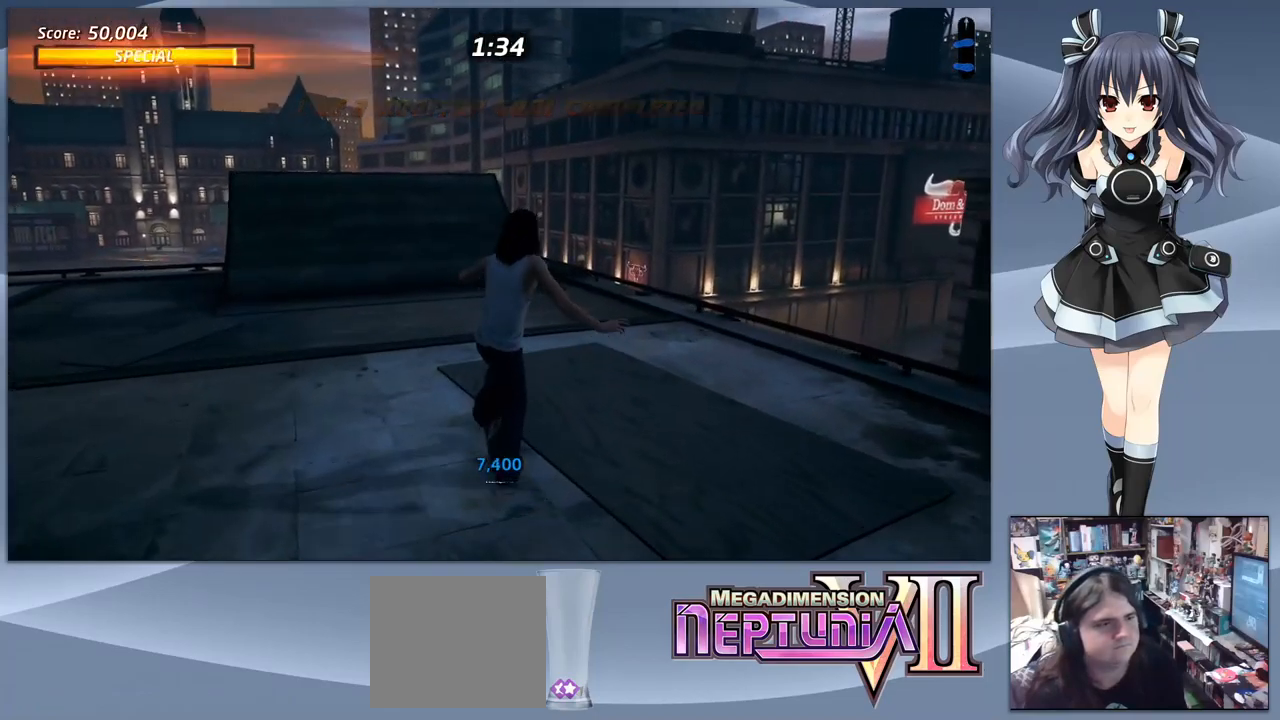
{"buttons": ["CROSS", "DPAD_DOWN"], "right_stick": "center", "events": [[34, "DPAD_DOWN", "up"], [34, "DPAD_LEFT", "down"], [67, "DPAD_DOWN", "down"], [167, "DPAD_LEFT", "up"]]}
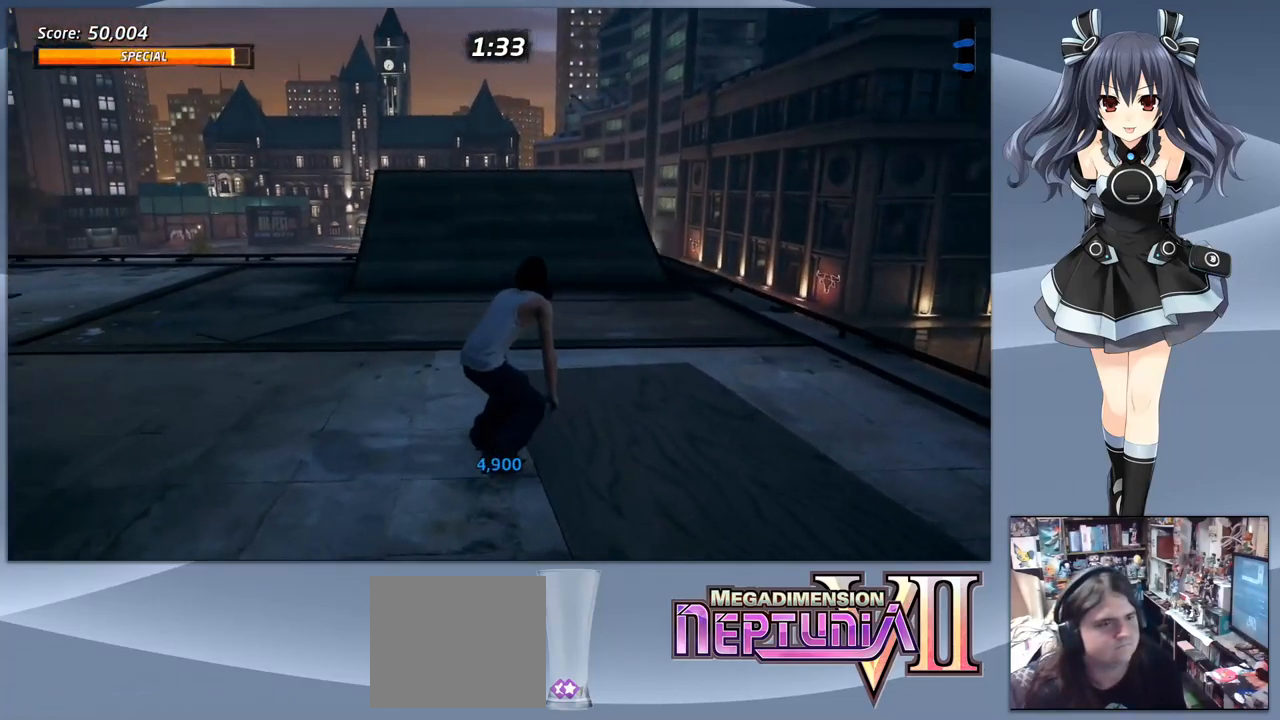
{"buttons": ["CROSS", "DPAD_DOWN"], "right_stick": "center", "events": [[67, "DPAD_DOWN", "up"], [167, "DPAD_RIGHT", "down"], [267, "DPAD_DOWN", "down"], [267, "DPAD_RIGHT", "up"]]}
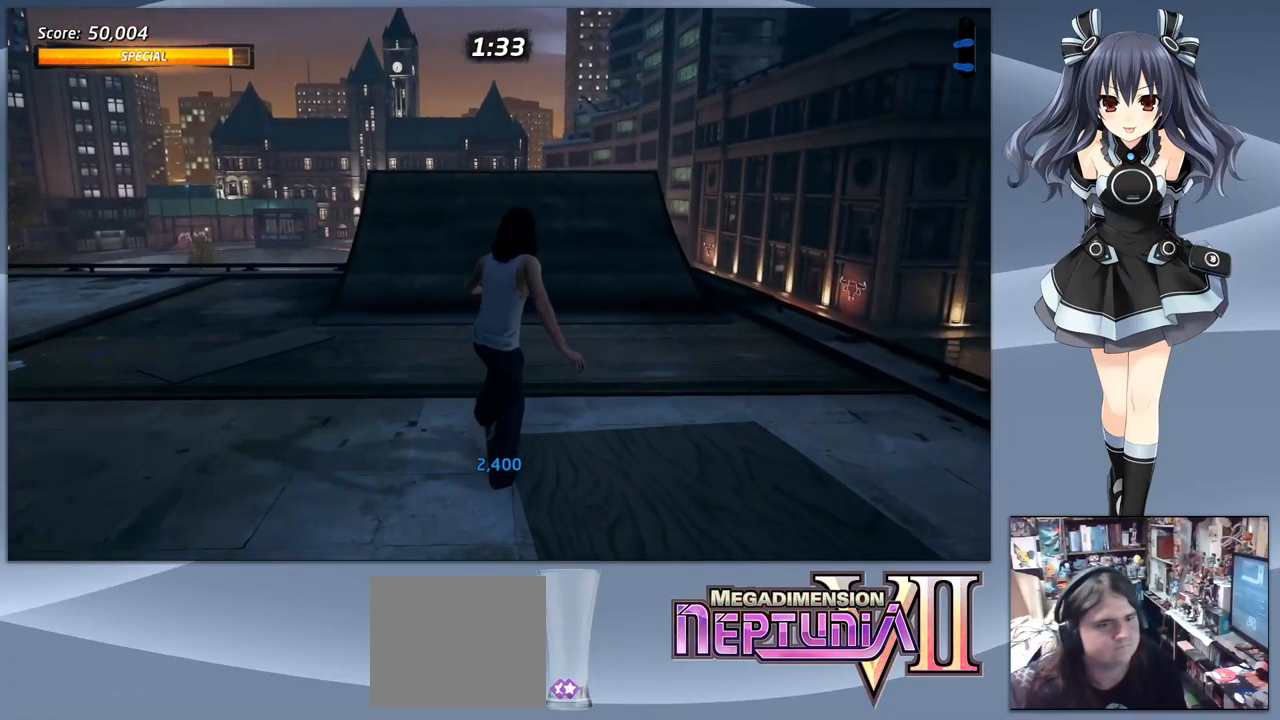
{"buttons": ["CROSS"], "right_stick": "center", "events": [[134, "DPAD_DOWN", "up"]]}
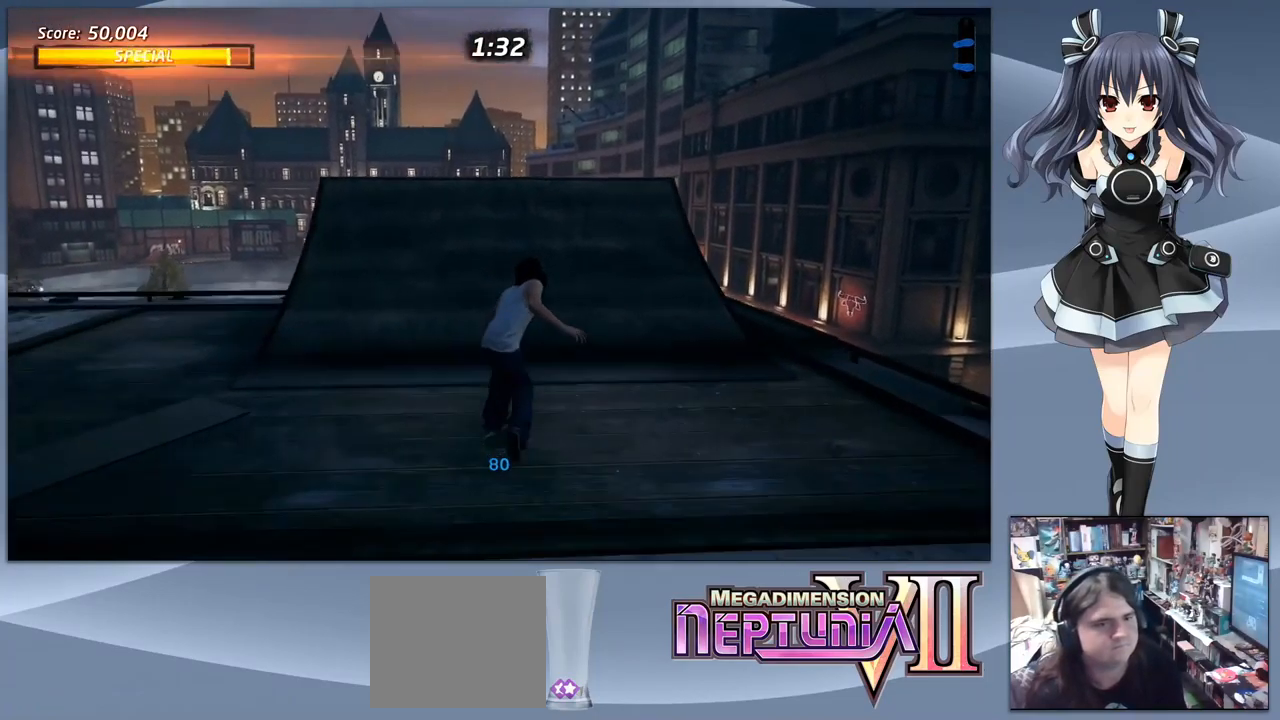
{"buttons": ["CIRCLE", "R1"], "right_stick": "center", "events": [[334, "CROSS", "up"], [334, "DPAD_DOWN", "down"], [367, "R1", "down"], [400, "CIRCLE", "down"], [467, "DPAD_DOWN", "up"]]}
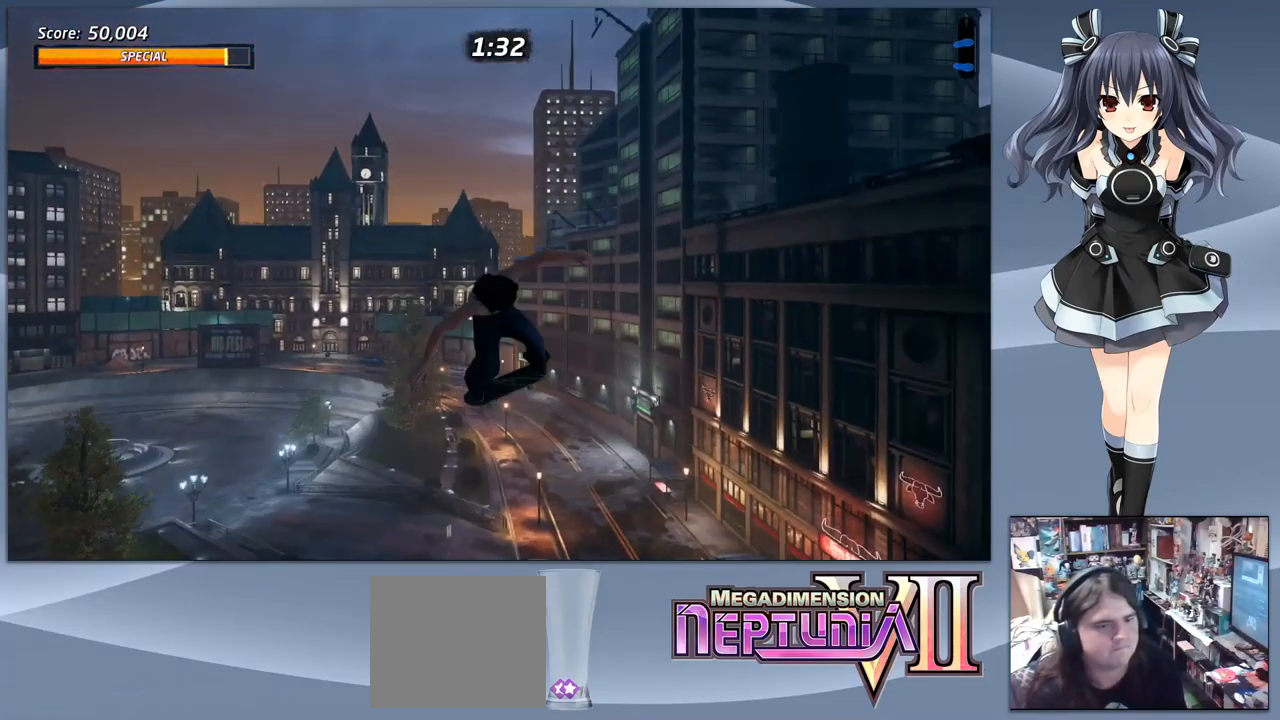
{"buttons": ["CIRCLE", "R1"], "right_stick": "center", "events": []}
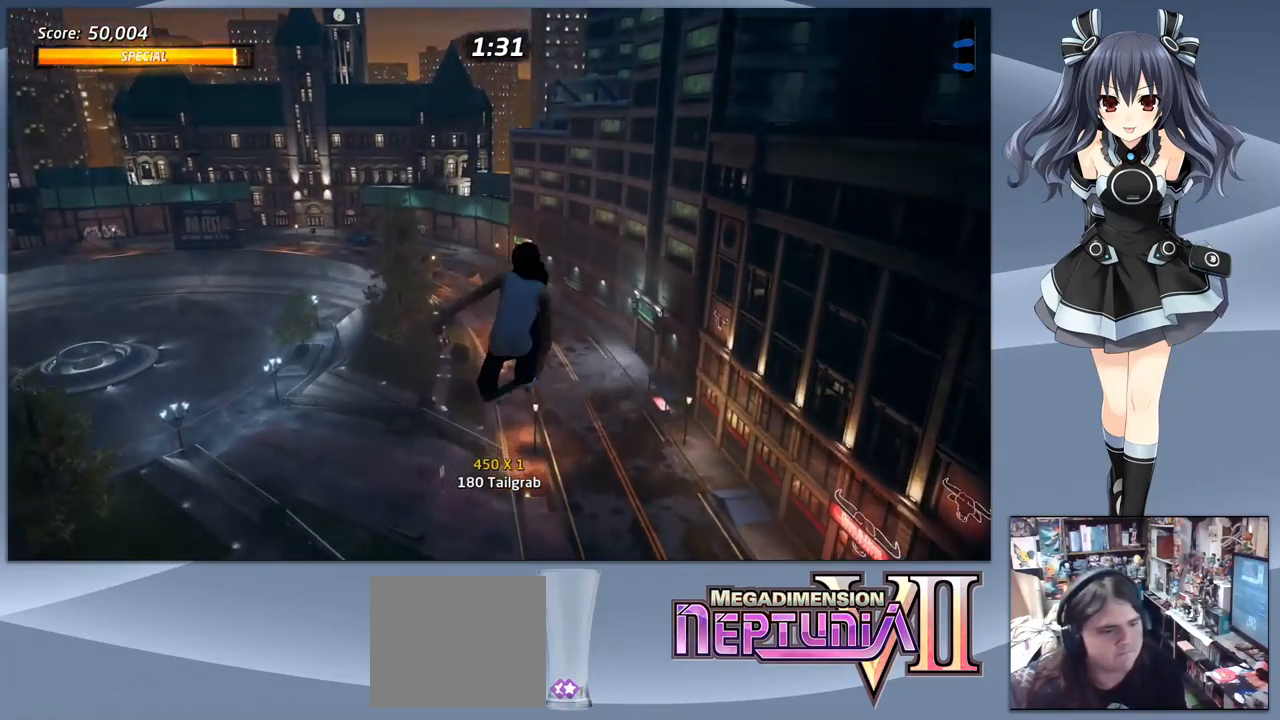
{"buttons": ["CIRCLE", "R1"], "right_stick": "center", "events": []}
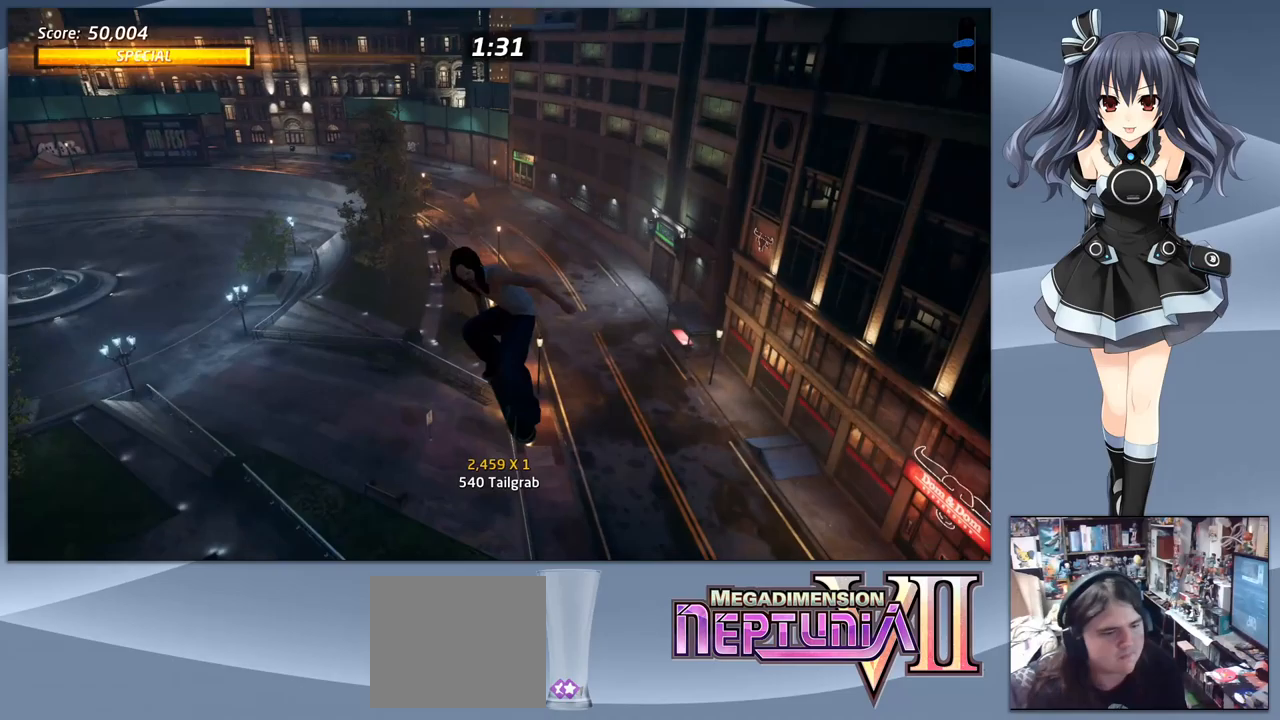
{"buttons": ["TRIANGLE"], "right_stick": "center", "events": [[133, "CIRCLE", "up"], [267, "TRIANGLE", "down"], [500, "R1", "up"]]}
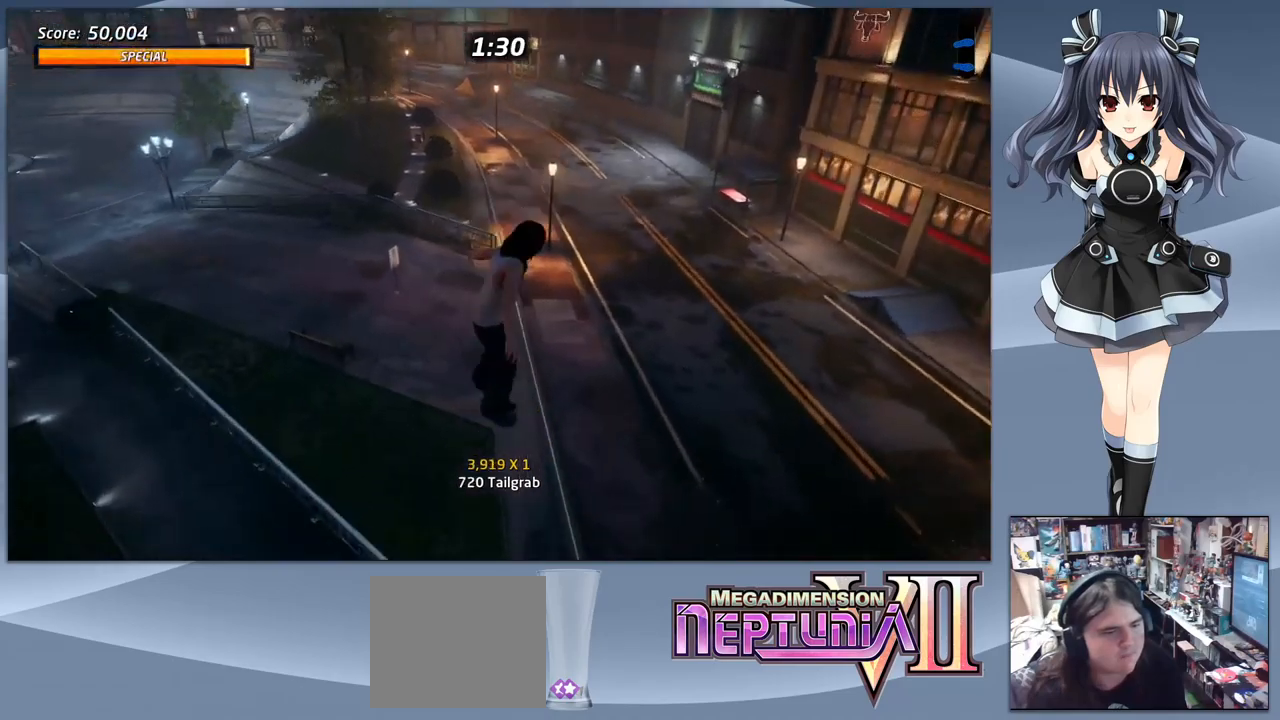
{"buttons": ["TRIANGLE"], "right_stick": "center", "events": []}
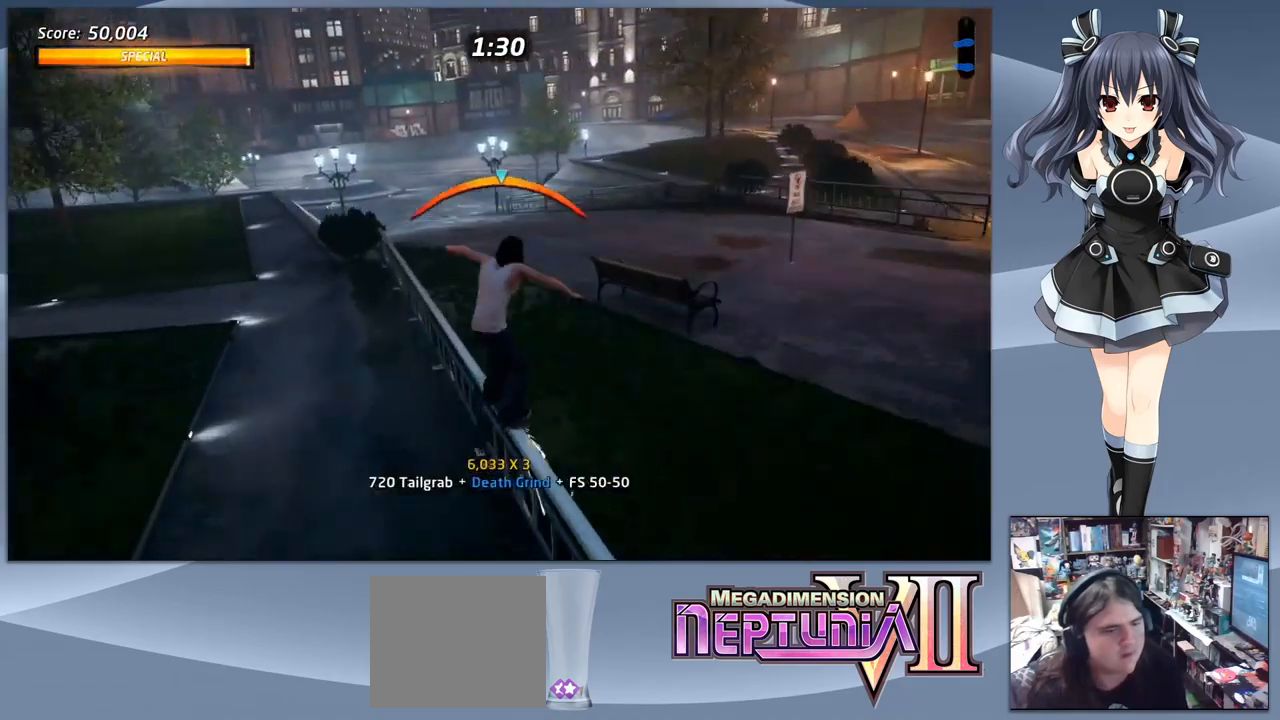
{"buttons": ["CROSS"], "right_stick": "center", "events": [[267, "TRIANGLE", "up"], [433, "CROSS", "down"], [433, "DPAD_RIGHT", "down"], [467, "DPAD_RIGHT", "up"]]}
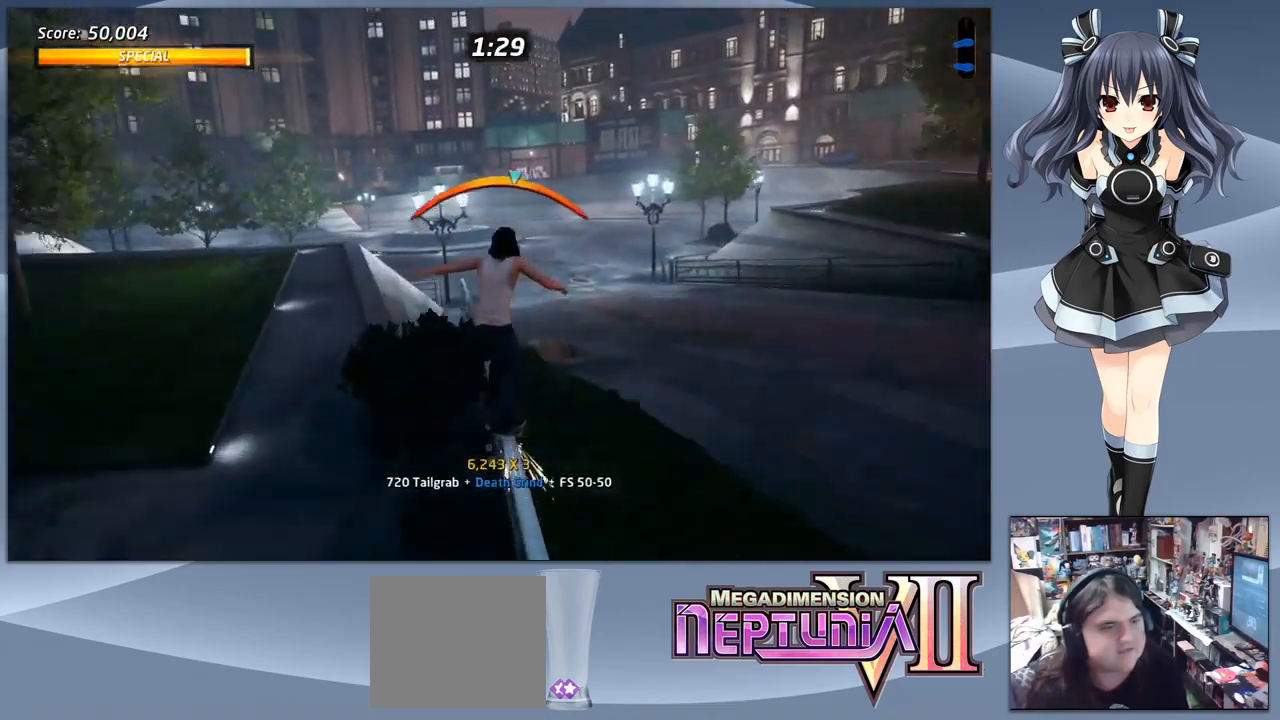
{"buttons": ["CROSS"], "right_stick": "center", "events": [[167, "DPAD_LEFT", "down"], [267, "DPAD_LEFT", "up"]]}
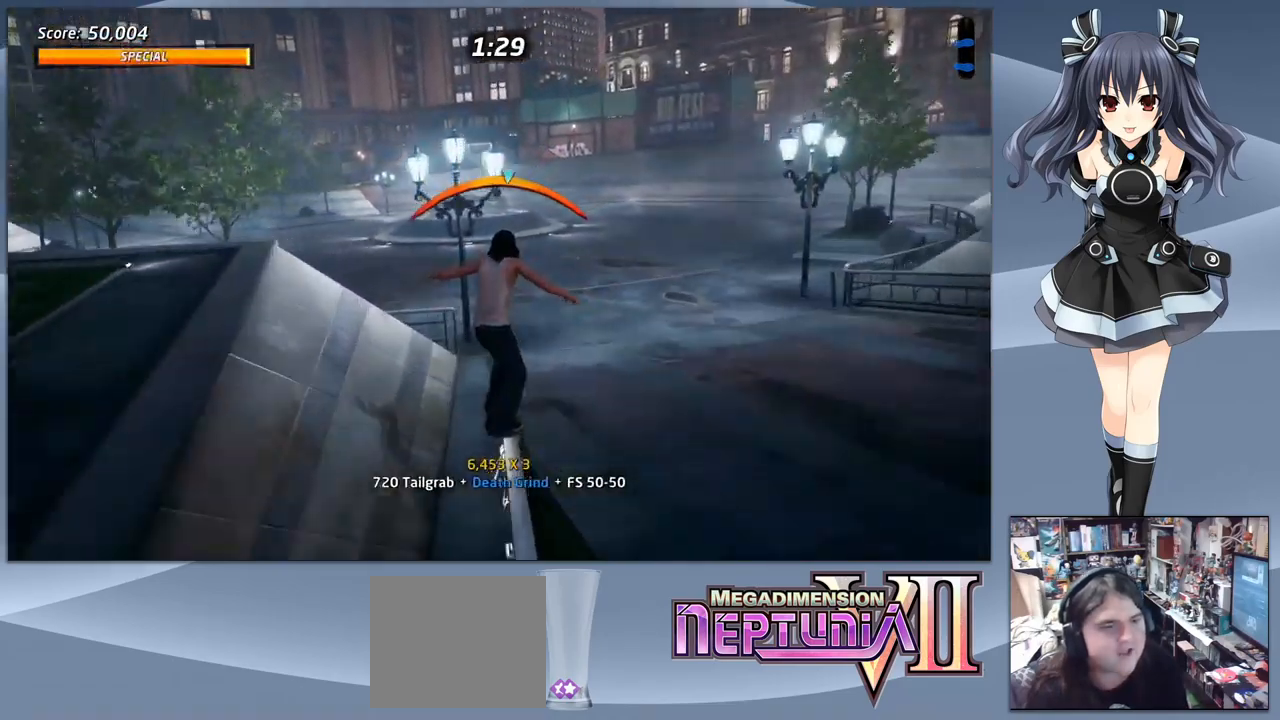
{"buttons": ["CROSS"], "right_stick": "center", "events": [[167, "DPAD_RIGHT", "down"], [267, "DPAD_RIGHT", "up"]]}
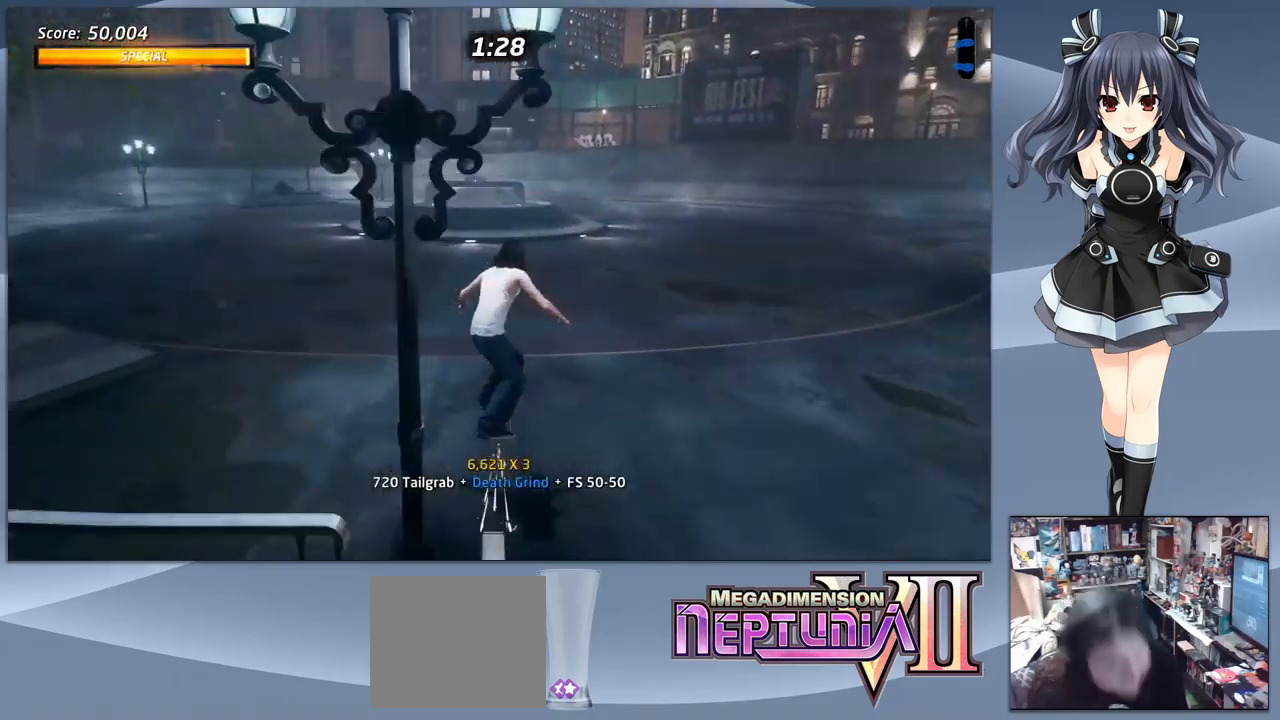
{"buttons": ["CROSS", "DPAD_DOWN"], "right_stick": "center", "events": [[333, "DPAD_DOWN", "down"], [333, "DPAD_RIGHT", "down"], [467, "DPAD_RIGHT", "up"]]}
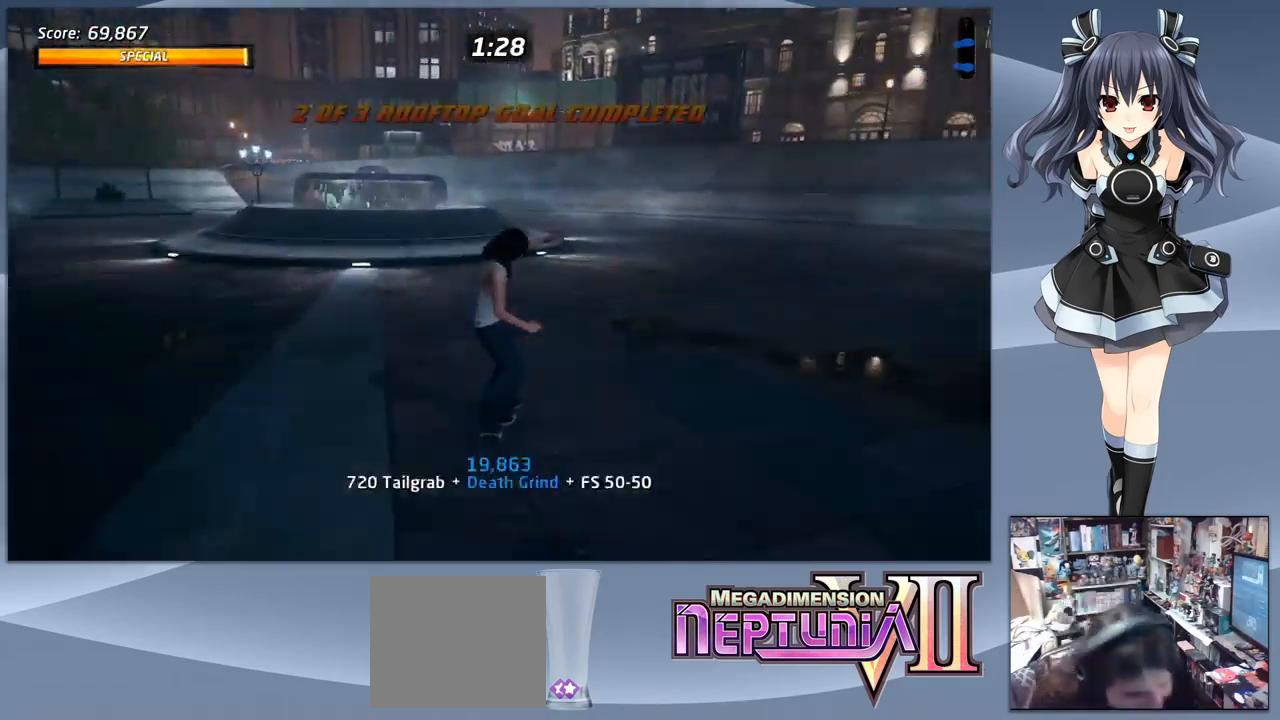
{"buttons": ["CROSS", "DPAD_DOWN", "DPAD_RIGHT"], "right_stick": "center", "events": [[133, "DPAD_DOWN", "up"], [400, "DPAD_DOWN", "down"], [467, "DPAD_RIGHT", "down"]]}
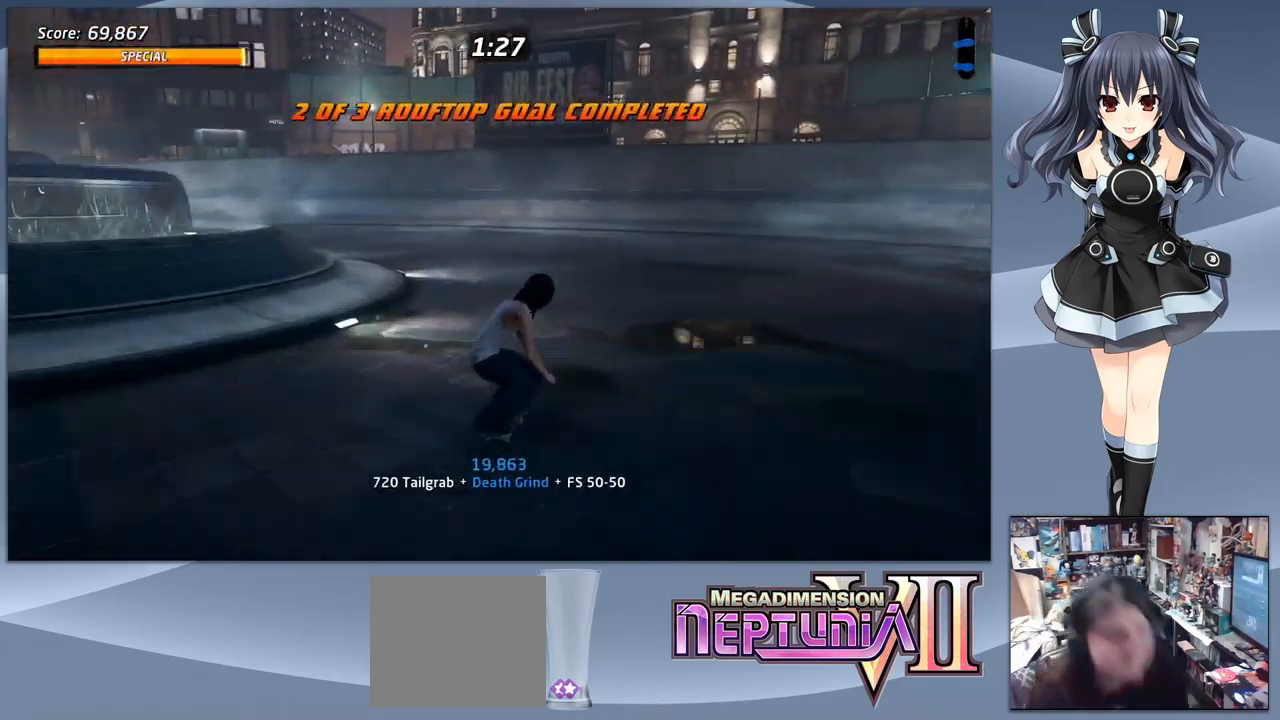
{"buttons": ["CROSS", "DPAD_DOWN", "DPAD_RIGHT"], "right_stick": "center", "events": []}
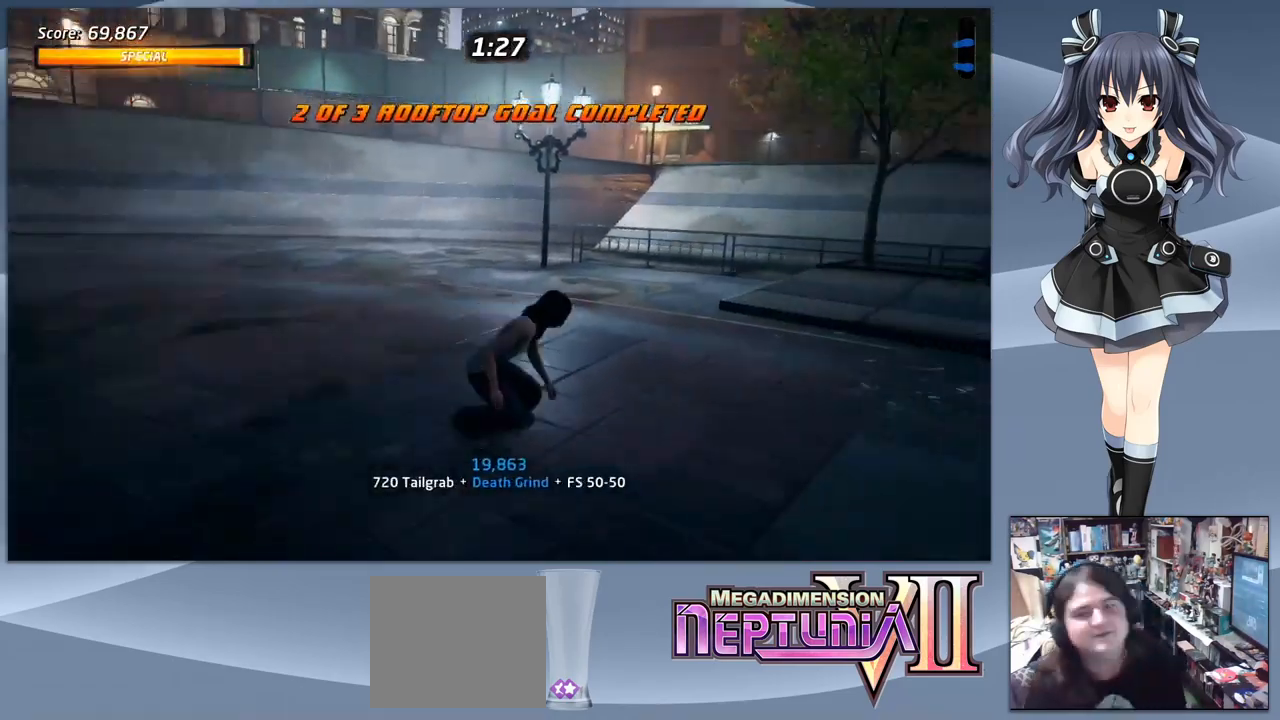
{"buttons": ["CROSS", "DPAD_DOWN", "DPAD_RIGHT"], "right_stick": "center", "events": [[267, "DPAD_RIGHT", "up"], [367, "DPAD_RIGHT", "down"], [400, "DPAD_DOWN", "up"], [433, "DPAD_DOWN", "down"]]}
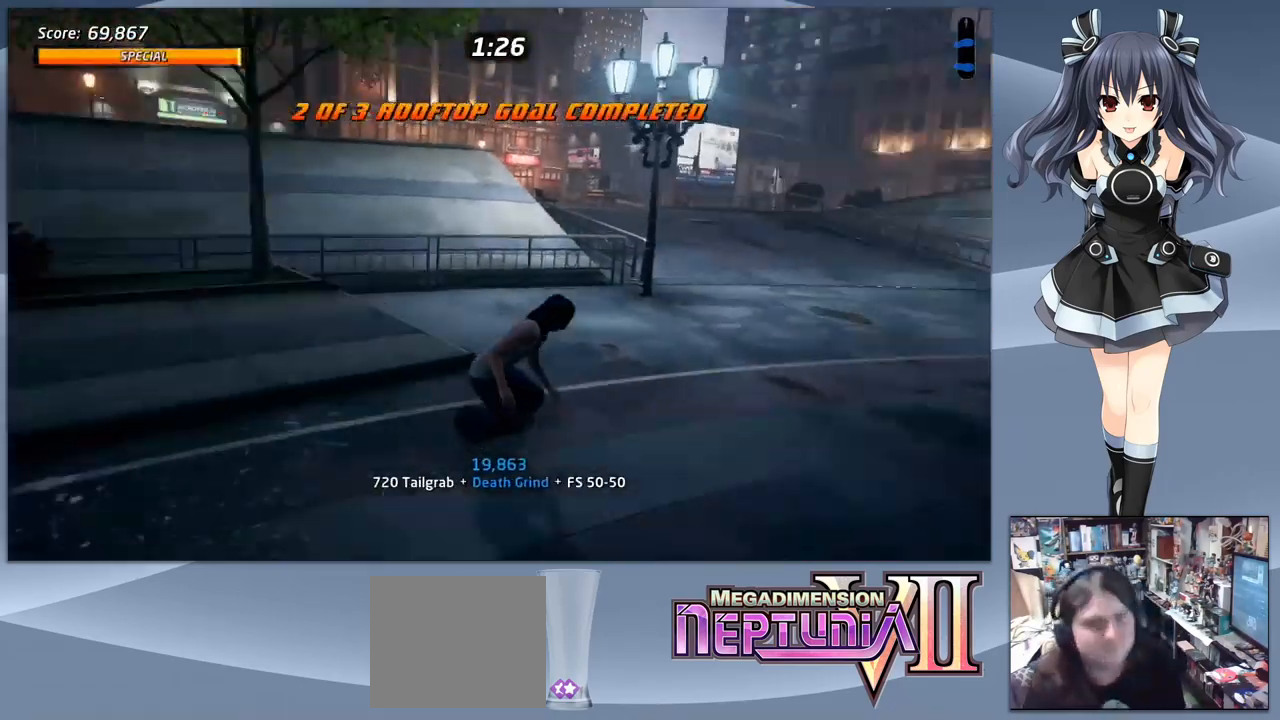
{"buttons": ["CROSS", "DPAD_DOWN", "DPAD_LEFT"], "right_stick": "center", "events": [[67, "DPAD_DOWN", "up"], [67, "DPAD_RIGHT", "up"], [267, "DPAD_LEFT", "down"], [467, "DPAD_DOWN", "down"]]}
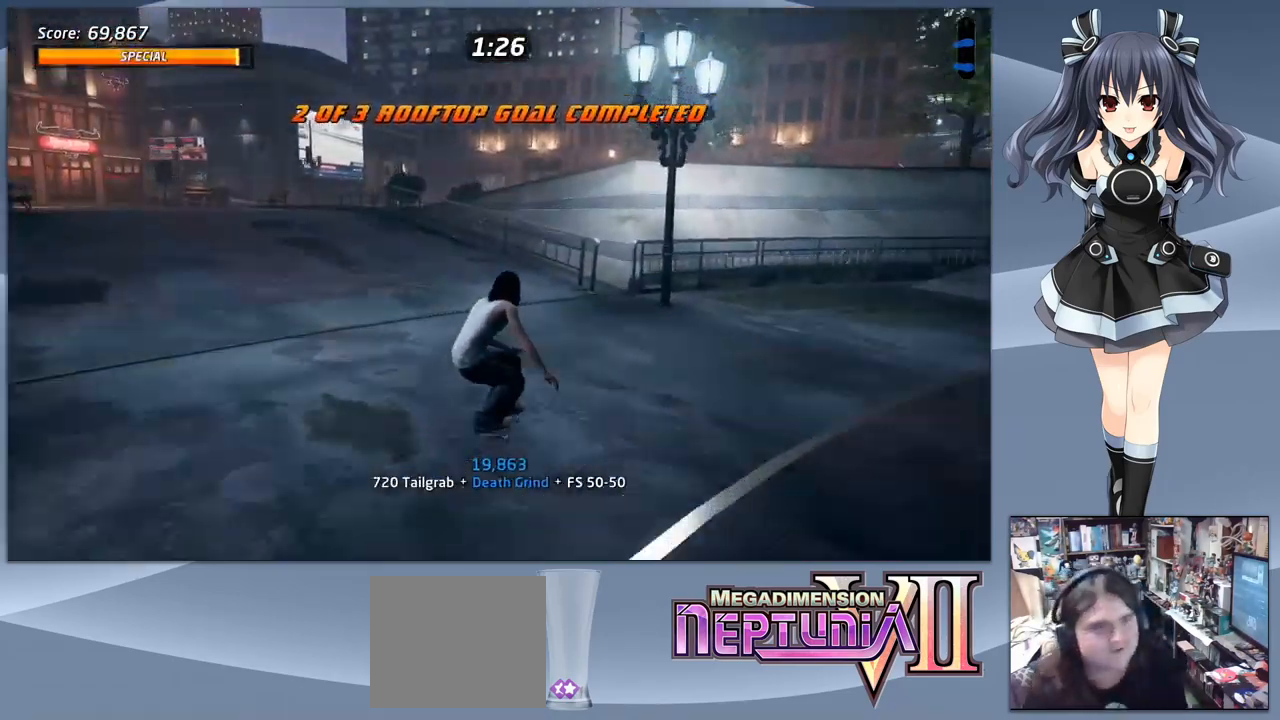
{"buttons": ["CROSS"], "right_stick": "center", "events": [[167, "DPAD_DOWN", "up"], [200, "DPAD_LEFT", "up"]]}
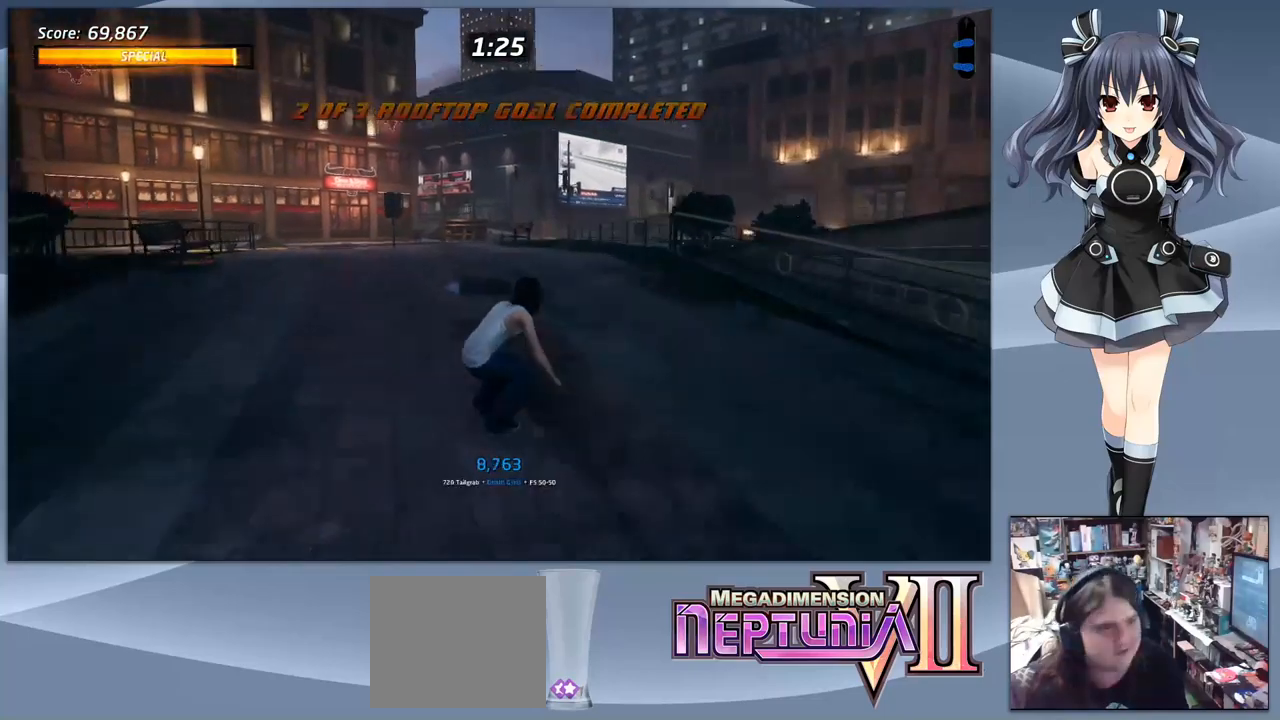
{"buttons": ["CROSS"], "right_stick": "center", "events": []}
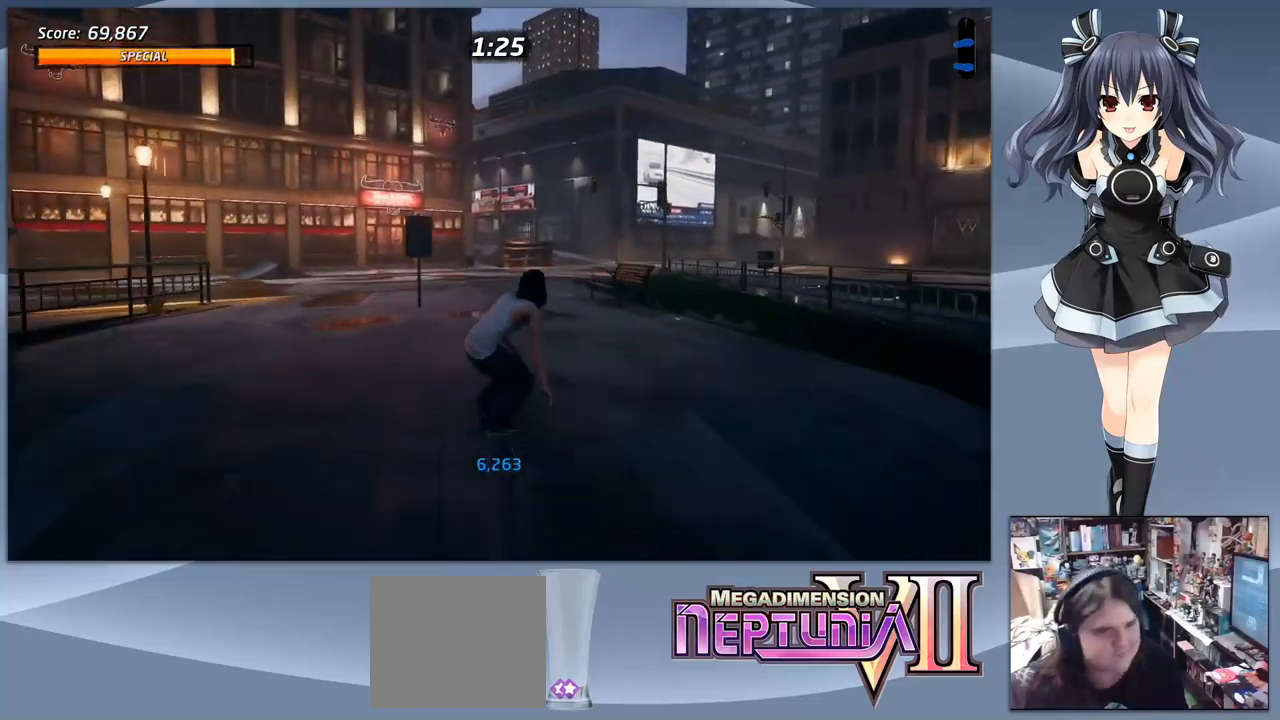
{"buttons": ["CROSS"], "right_stick": "center", "events": []}
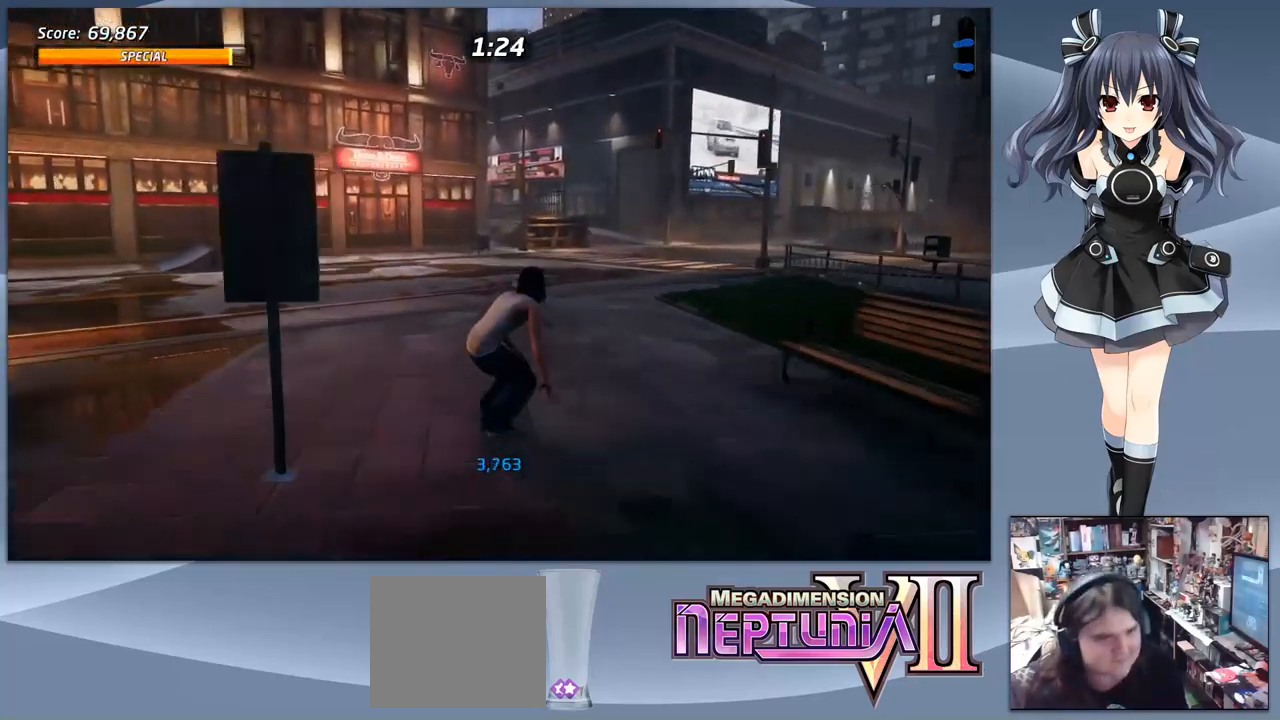
{"buttons": ["CROSS"], "right_stick": "center", "events": []}
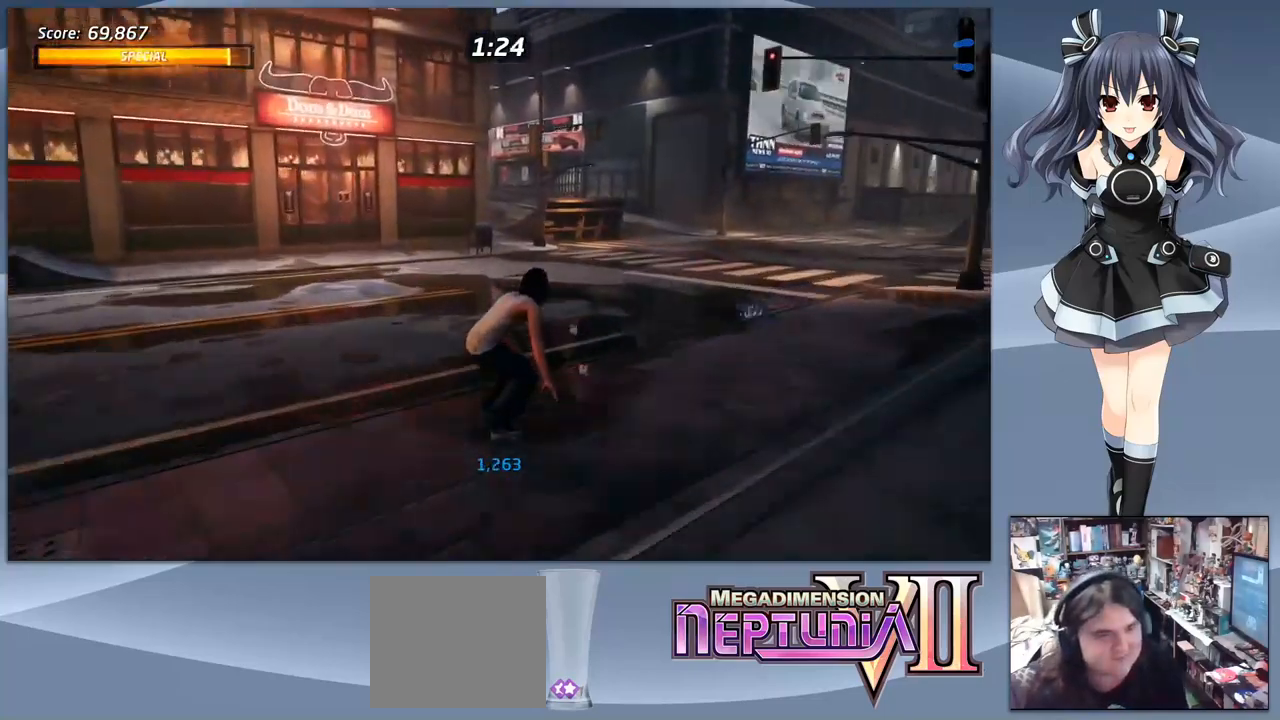
{"buttons": ["CROSS"], "right_stick": "center", "events": [[367, "DPAD_RIGHT", "down"], [433, "DPAD_RIGHT", "up"]]}
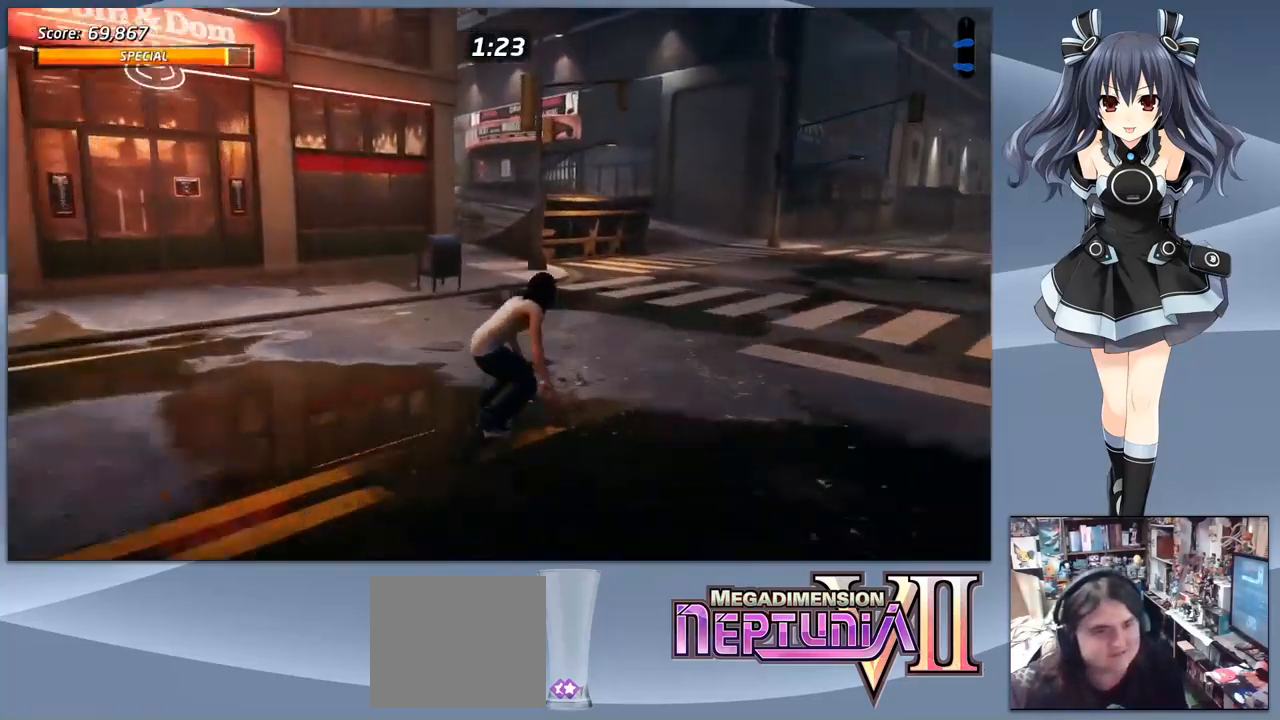
{"buttons": ["CROSS", "DPAD_LEFT"], "right_stick": "center", "events": [[233, "DPAD_LEFT", "down"], [367, "DPAD_LEFT", "up"], [500, "DPAD_LEFT", "down"]]}
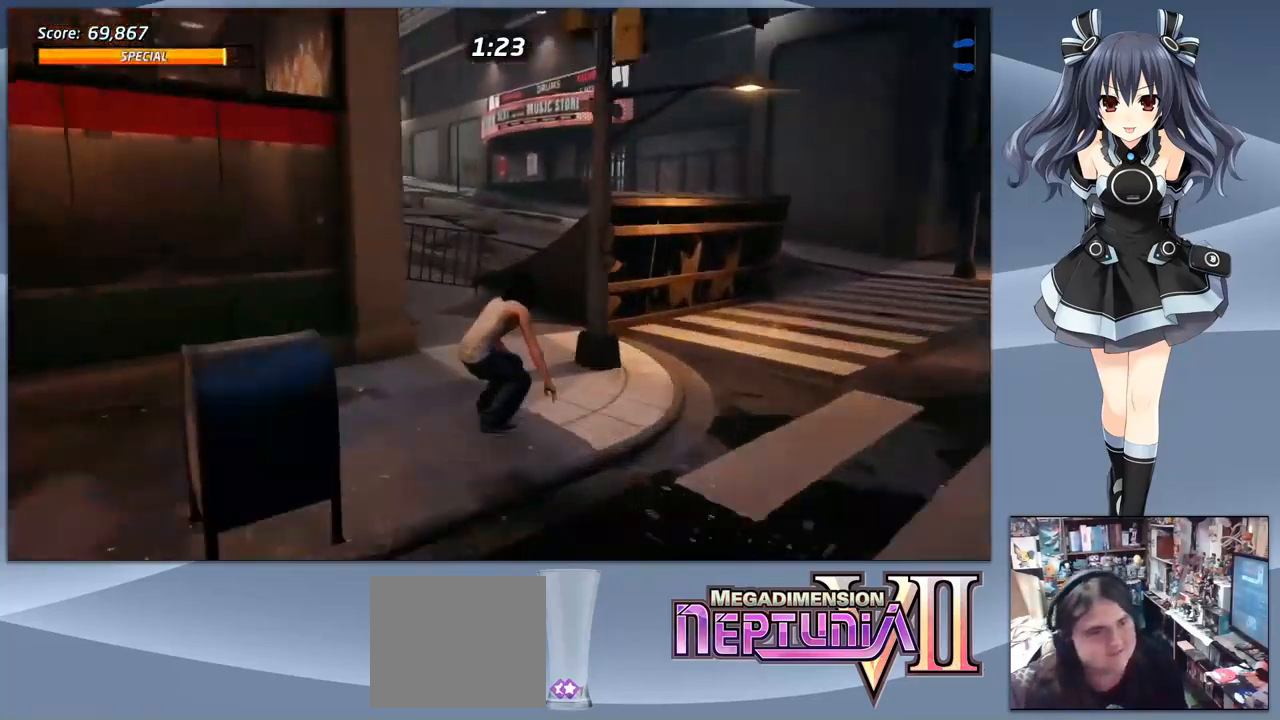
{"buttons": ["CROSS", "DPAD_RIGHT"], "right_stick": "center", "events": [[67, "DPAD_LEFT", "up"], [133, "DPAD_LEFT", "down"], [300, "DPAD_LEFT", "up"], [400, "DPAD_RIGHT", "down"]]}
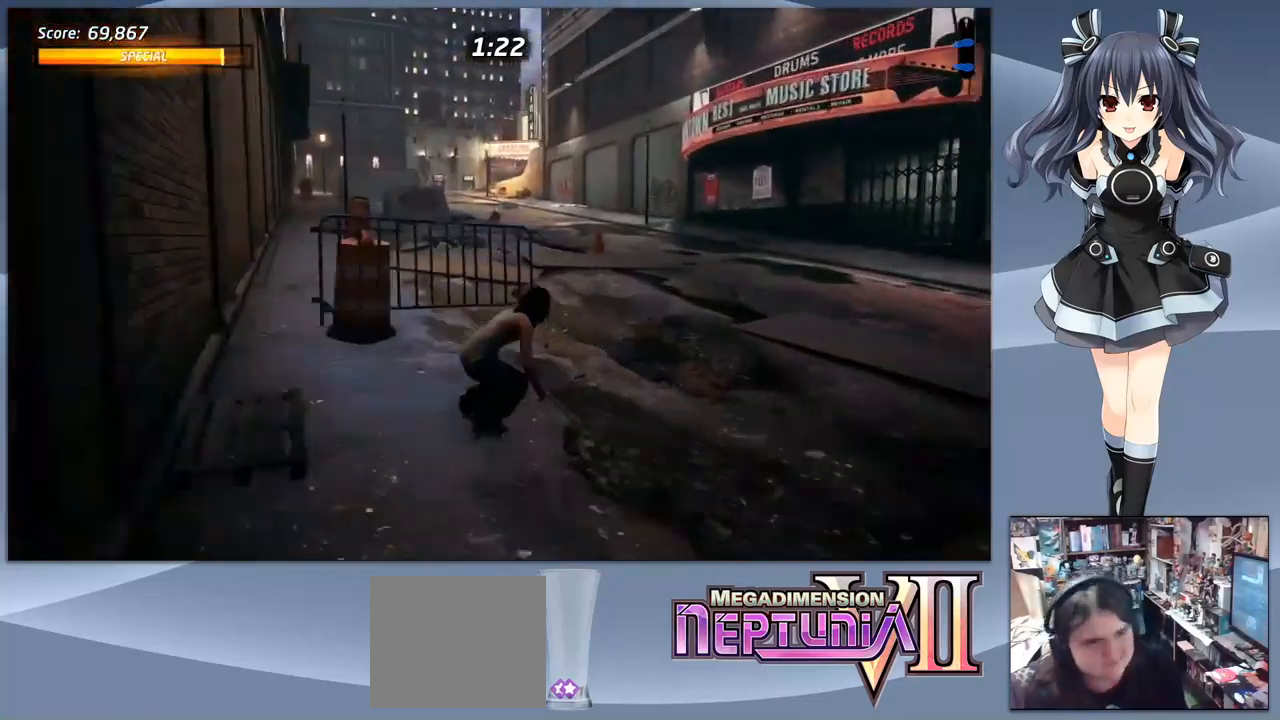
{"buttons": ["CROSS"], "right_stick": "center", "events": [[33, "DPAD_RIGHT", "up"], [233, "DPAD_LEFT", "down"], [367, "DPAD_LEFT", "up"]]}